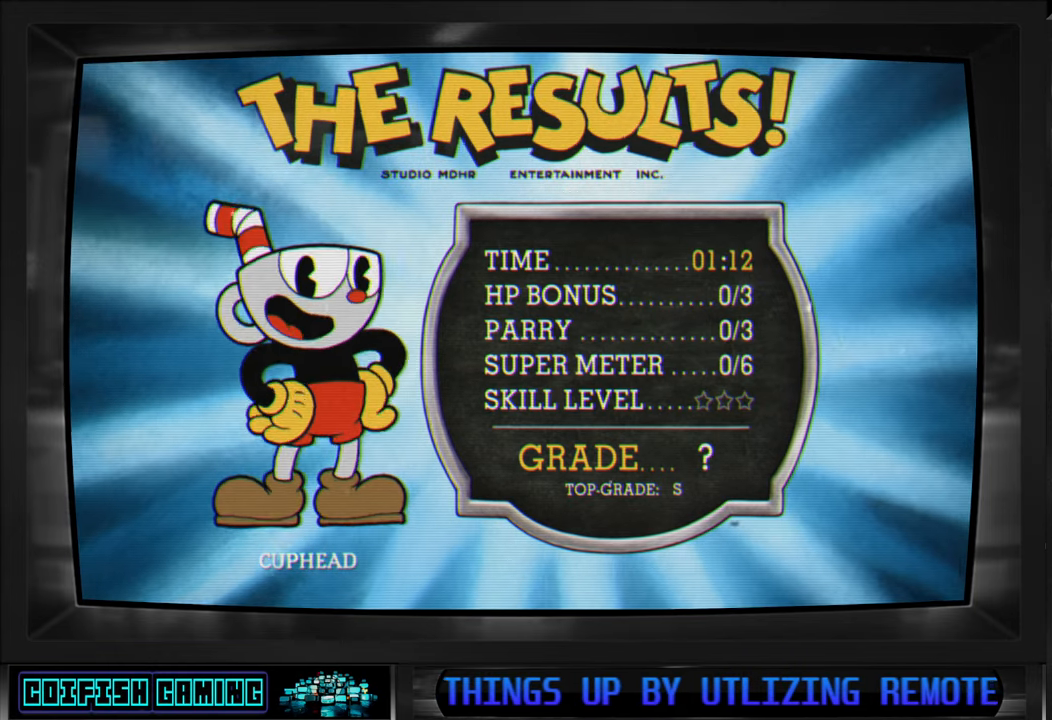
Gameplay with a controller (Xbox layout); each line is a JSON object with the inputs held at the frame after it. "events" lists button and stick changes between this image and that frame as [ms after this image, input, new state], when the widget could be followed in between.
{"buttons": ["A"], "left_stick": "center", "right_stick": "center", "events": [[417, "A", "down"]]}
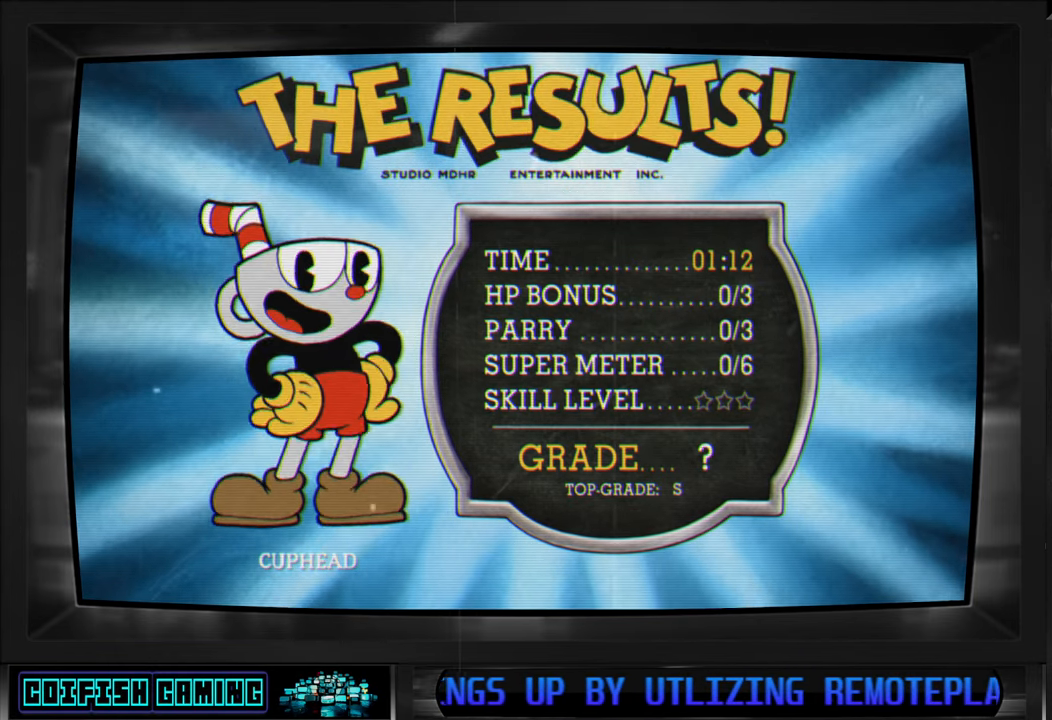
{"buttons": [], "left_stick": "center", "right_stick": "center", "events": [[50, "A", "up"], [300, "A", "down"], [467, "A", "up"]]}
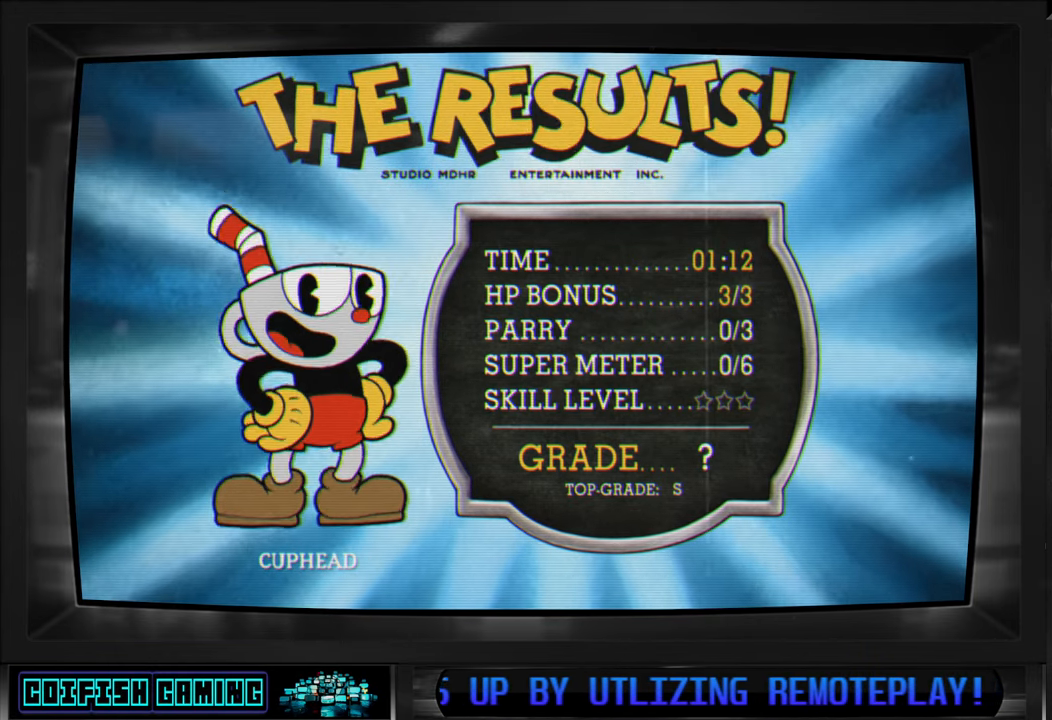
{"buttons": [], "left_stick": "center", "right_stick": "center", "events": []}
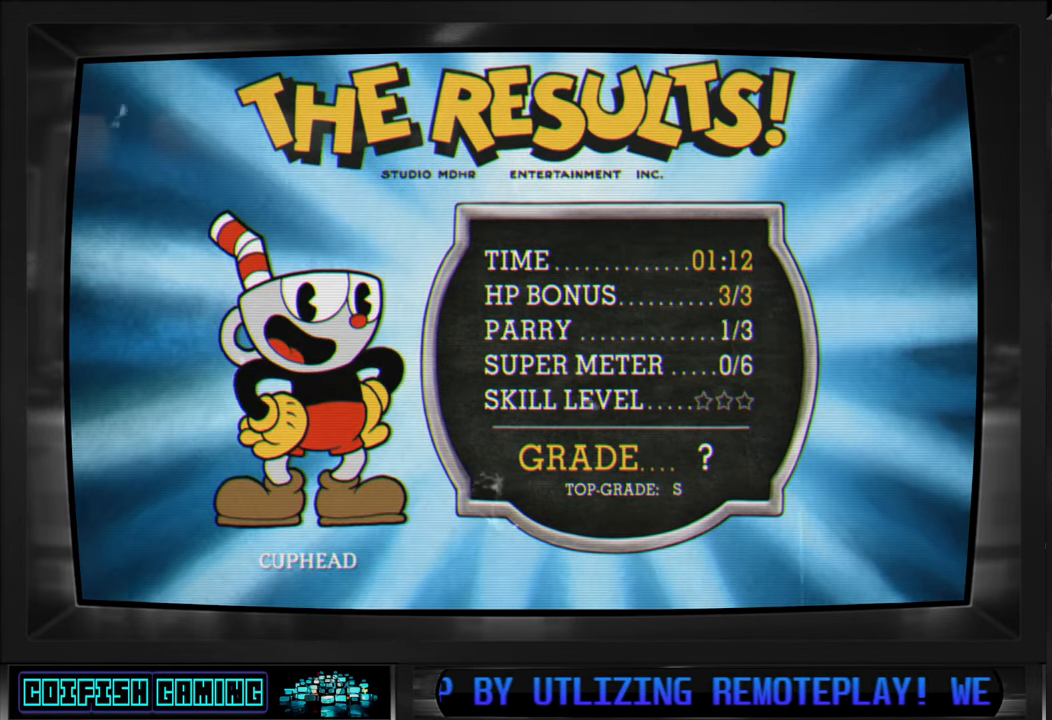
{"buttons": [], "left_stick": "center", "right_stick": "center", "events": [[83, "A", "down"], [267, "A", "up"]]}
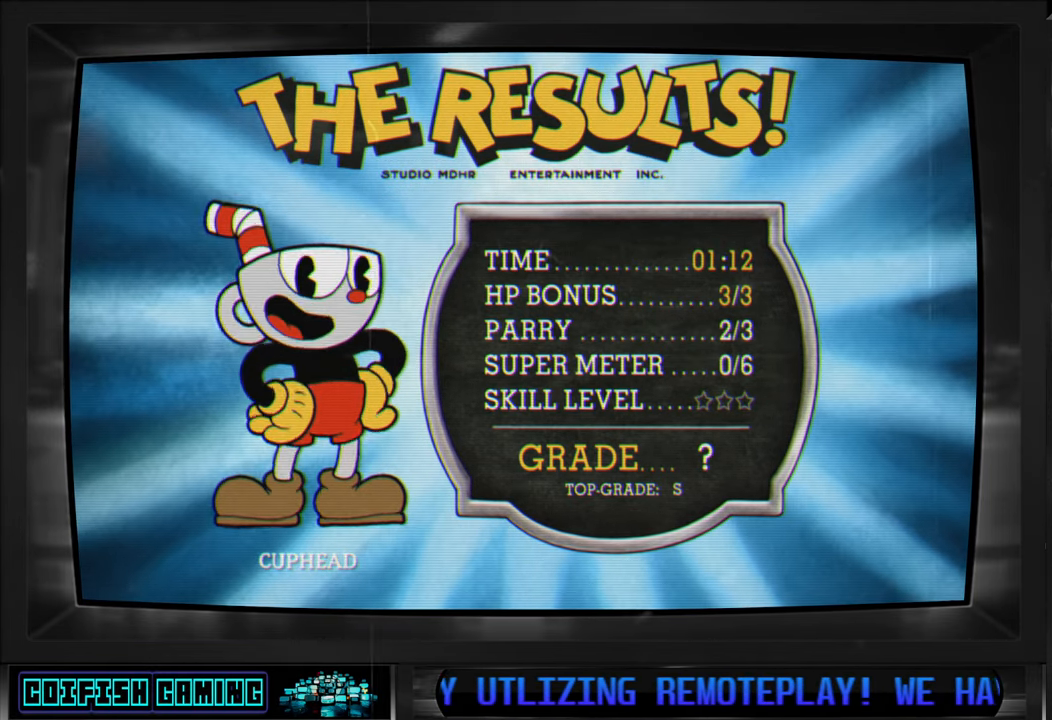
{"buttons": [], "left_stick": "center", "right_stick": "center", "events": [[150, "A", "down"], [317, "A", "up"]]}
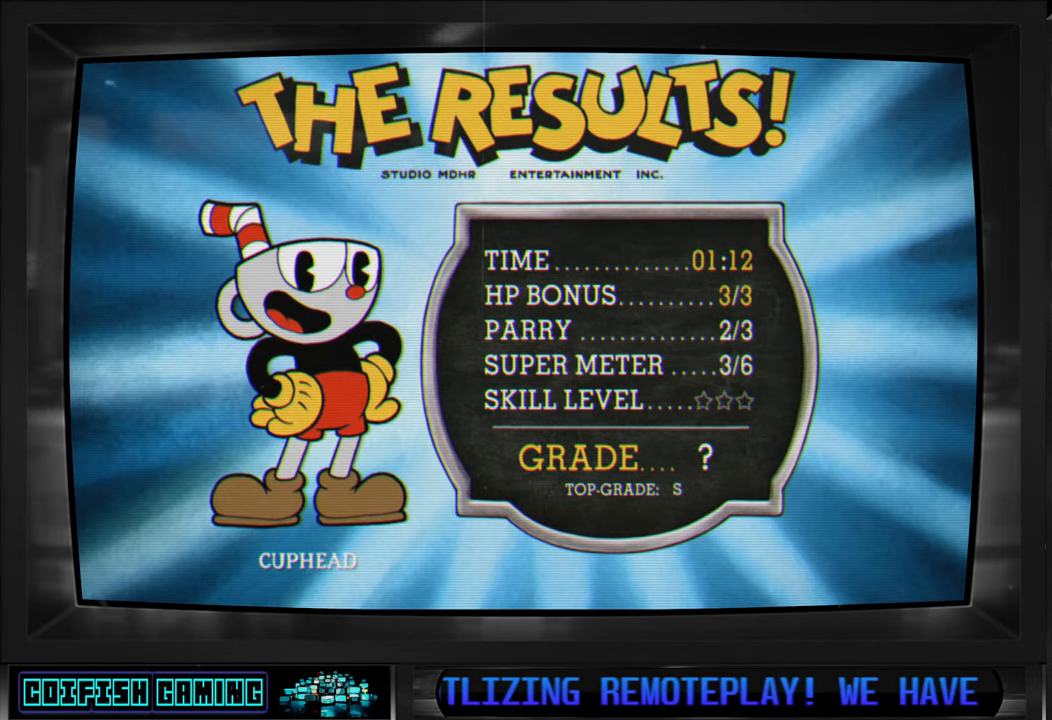
{"buttons": [], "left_stick": "center", "right_stick": "center", "events": [[33, "A", "down"], [183, "A", "up"], [267, "A", "down"], [417, "A", "up"]]}
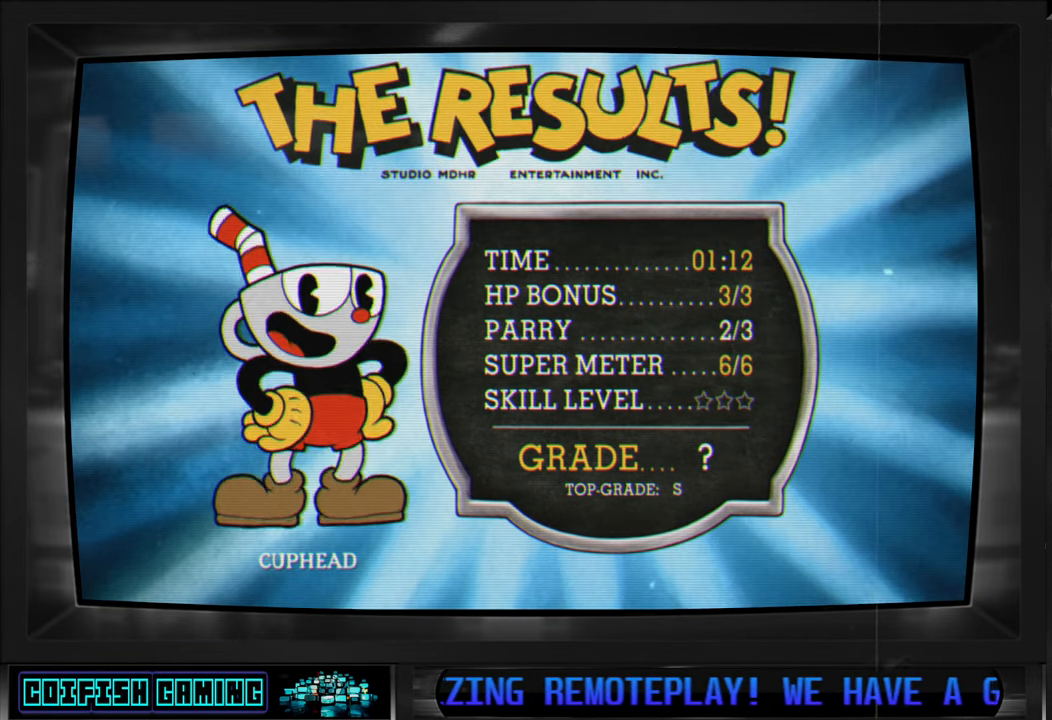
{"buttons": [], "left_stick": "center", "right_stick": "center", "events": [[283, "A", "down"], [433, "A", "up"]]}
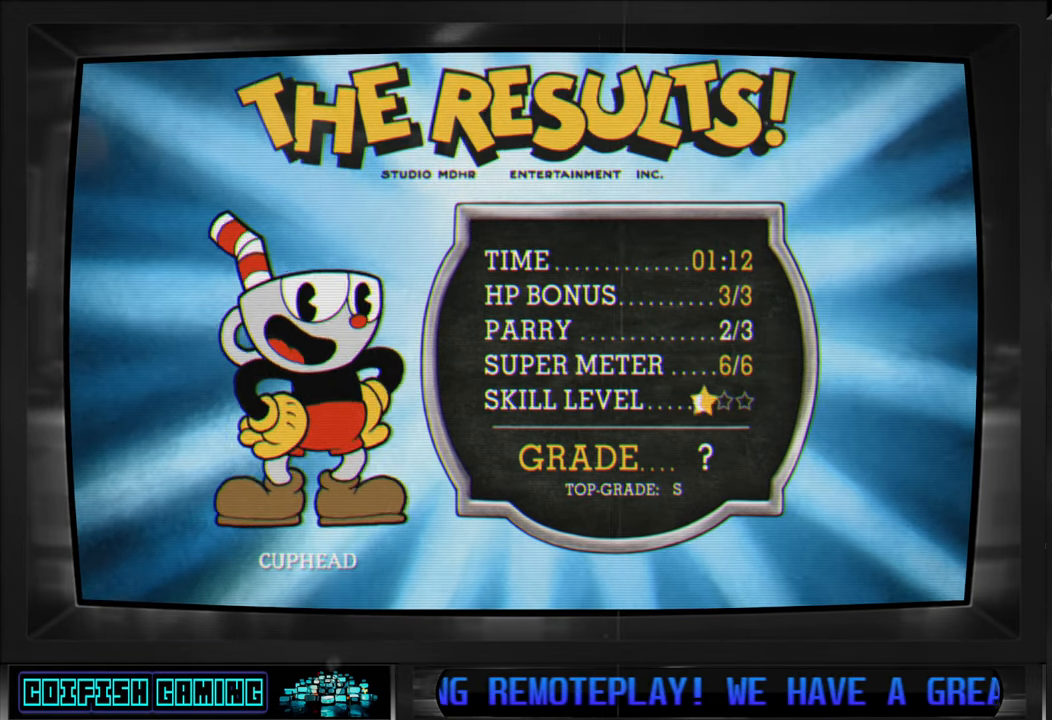
{"buttons": [], "left_stick": "center", "right_stick": "center", "events": [[100, "A", "down"], [183, "X", "down"], [217, "X", "up"], [300, "A", "up"]]}
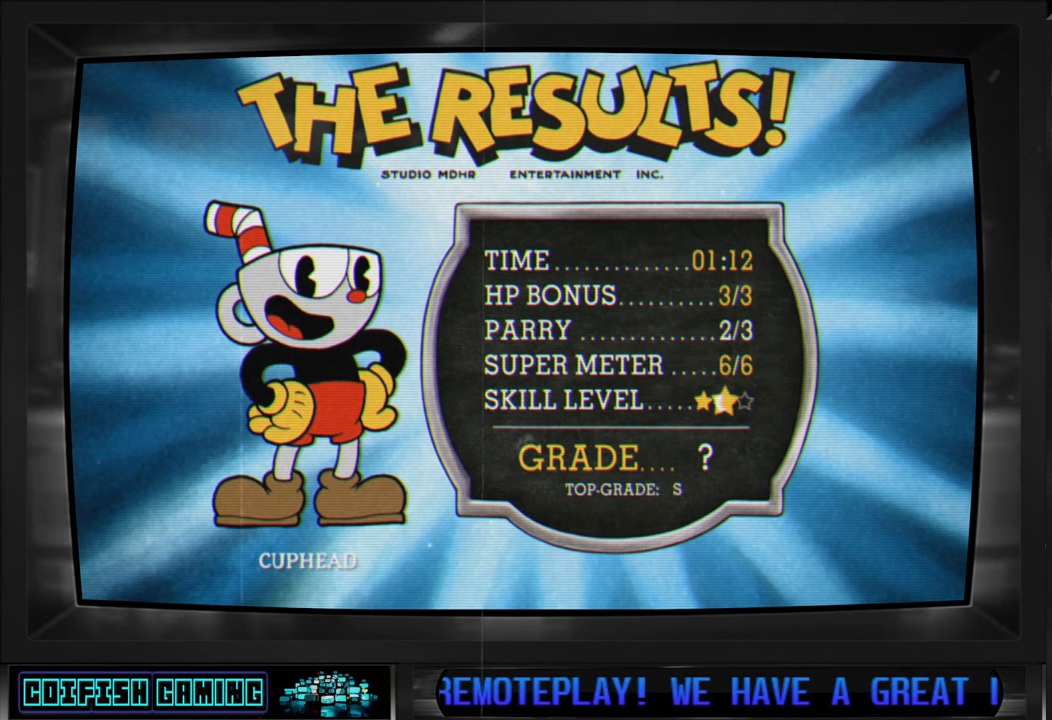
{"buttons": ["A"], "left_stick": "center", "right_stick": "center", "events": [[50, "A", "down"], [183, "A", "up"], [283, "A", "down"]]}
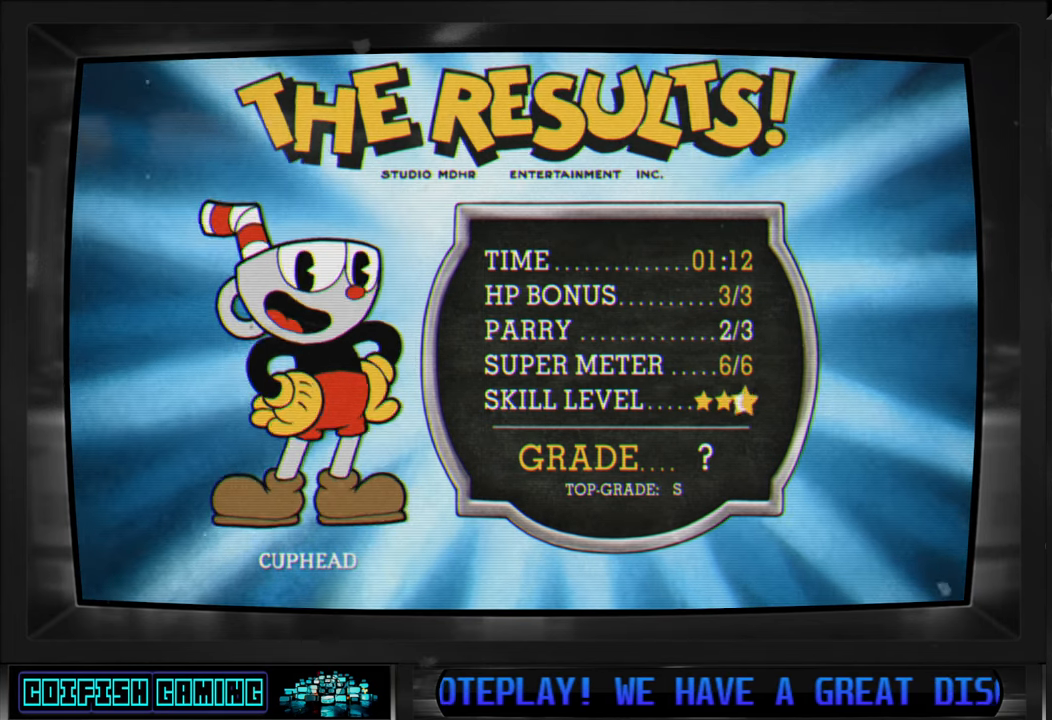
{"buttons": ["A"], "left_stick": "center", "right_stick": "center", "events": [[17, "A", "up"], [383, "A", "down"]]}
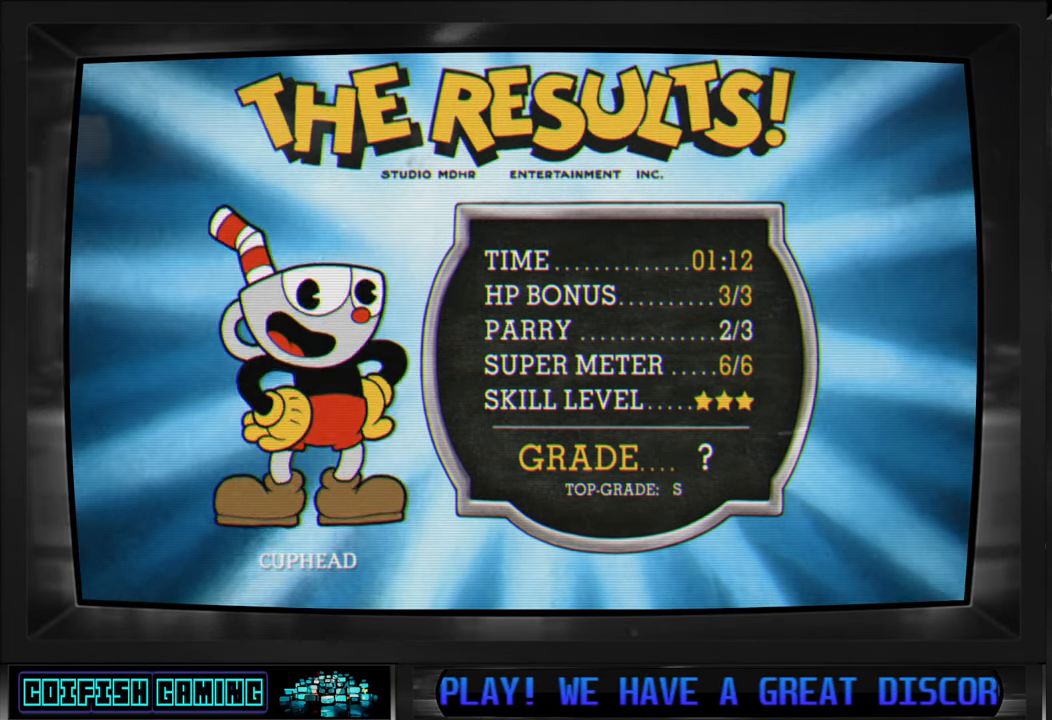
{"buttons": [], "left_stick": "center", "right_stick": "center", "events": [[67, "A", "up"], [317, "A", "down"], [467, "A", "up"]]}
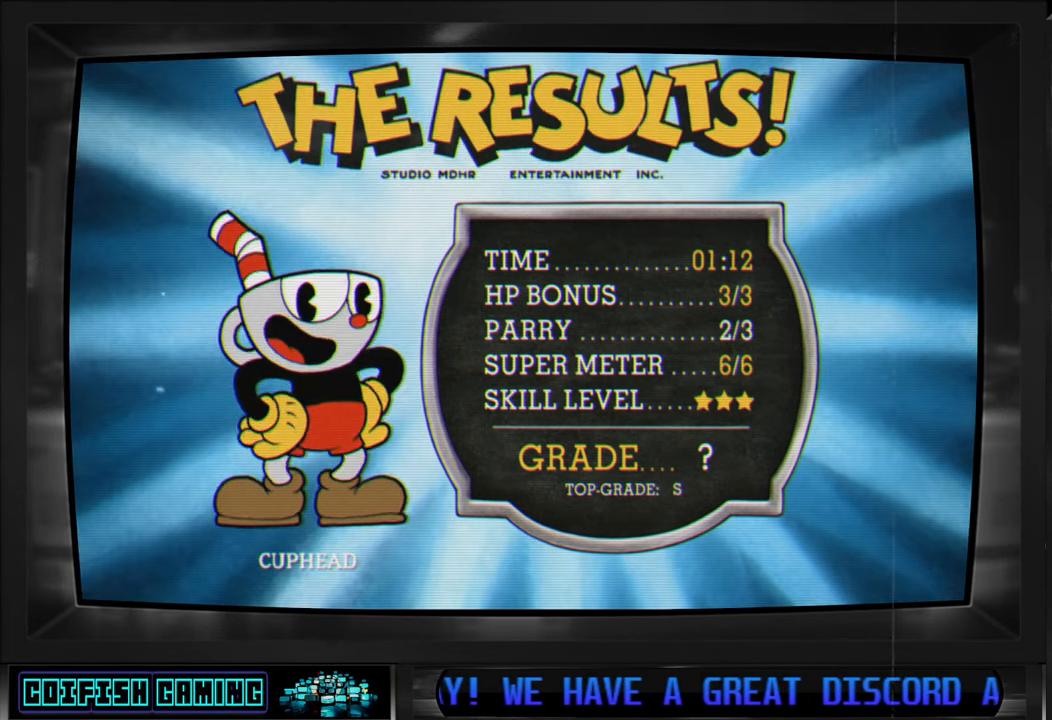
{"buttons": ["A"], "left_stick": "center", "right_stick": "center", "events": [[417, "A", "down"]]}
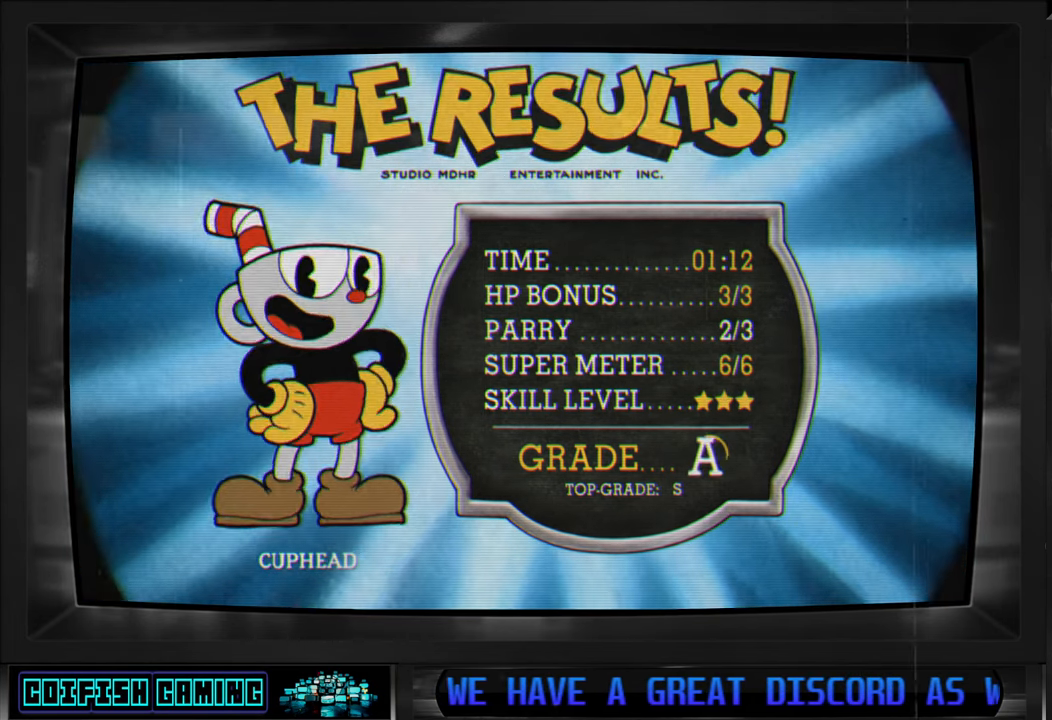
{"buttons": [], "left_stick": "center", "right_stick": "center", "events": [[83, "A", "up"]]}
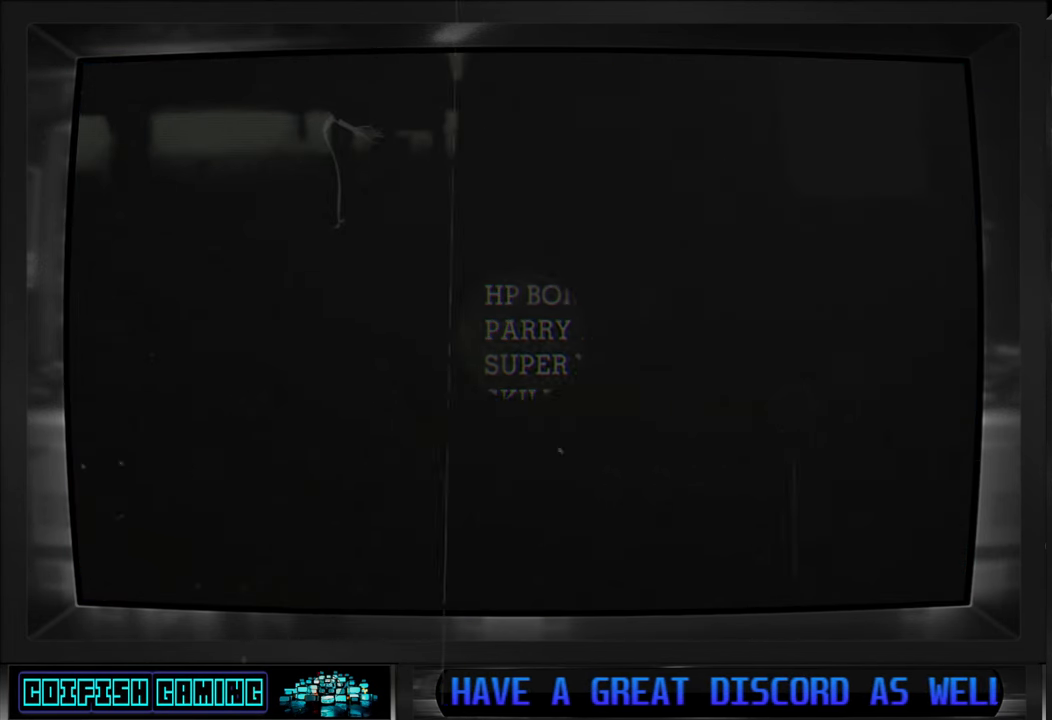
{"buttons": [], "left_stick": "center", "right_stick": "center", "events": []}
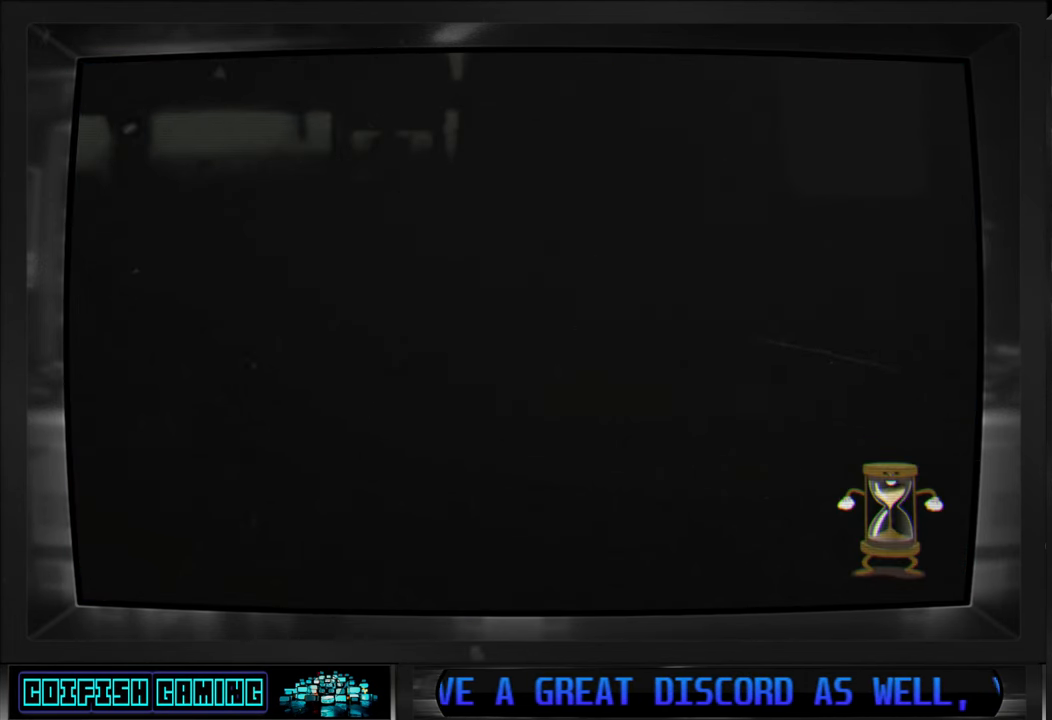
{"buttons": [], "left_stick": "center", "right_stick": "center", "events": []}
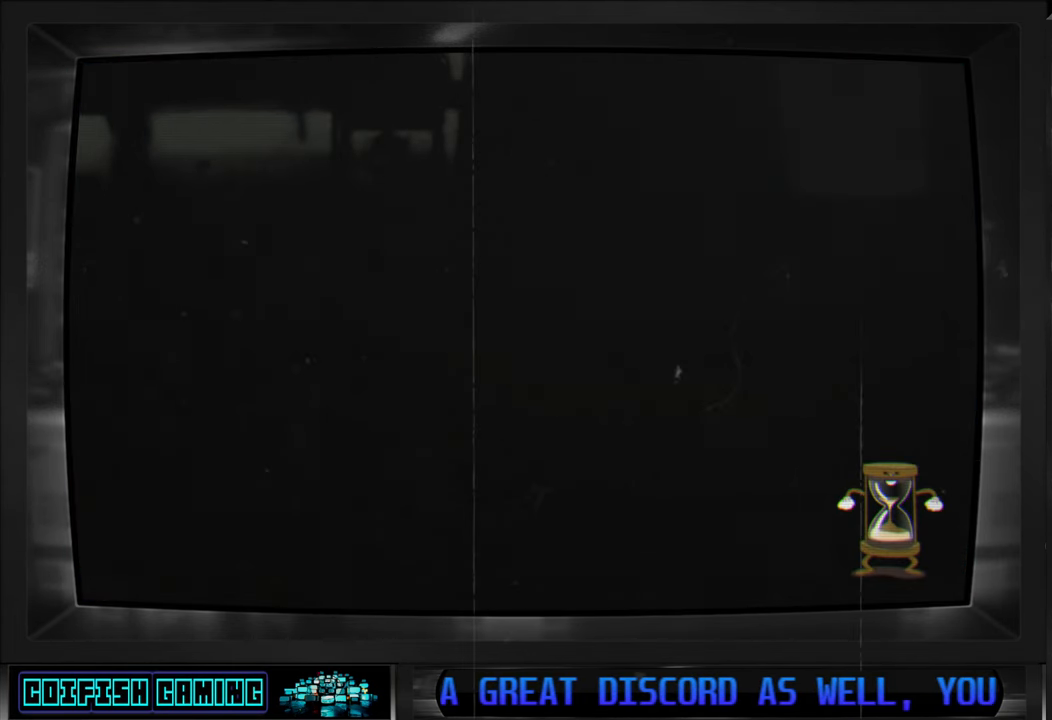
{"buttons": [], "left_stick": "center", "right_stick": "center", "events": []}
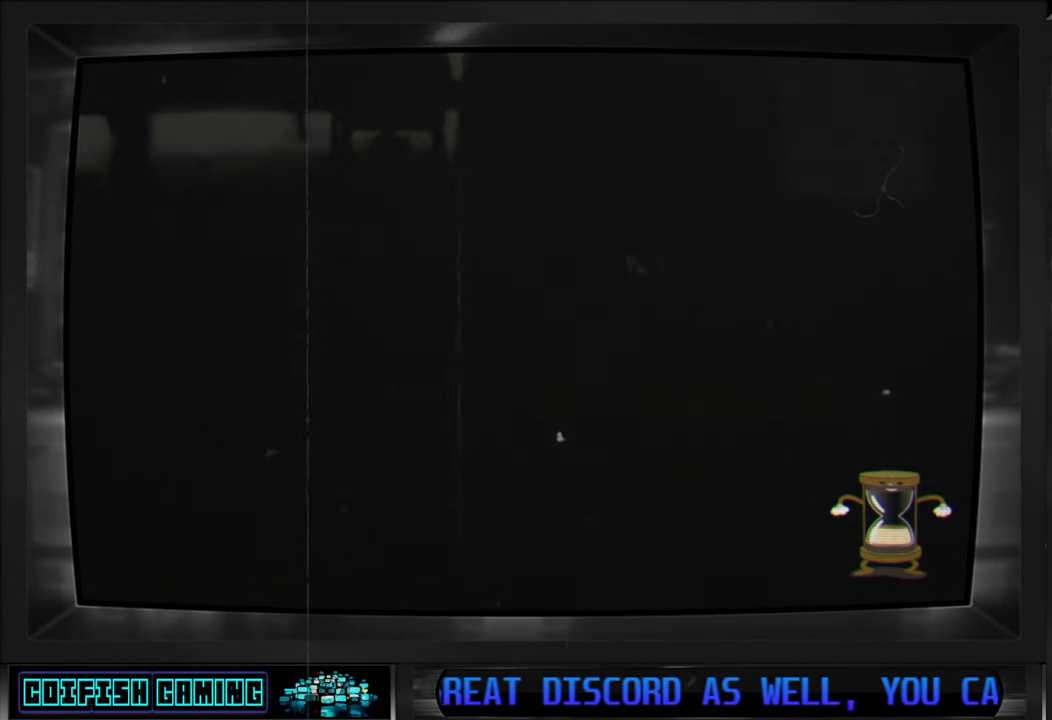
{"buttons": [], "left_stick": "center", "right_stick": "center", "events": []}
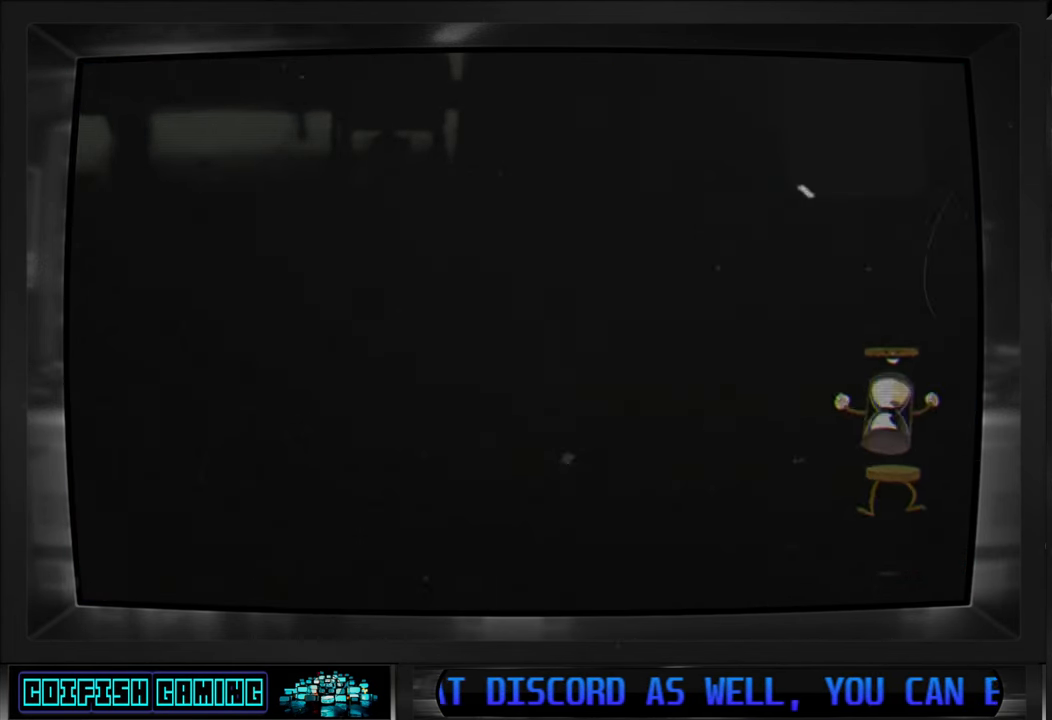
{"buttons": [], "left_stick": "center", "right_stick": "center", "events": []}
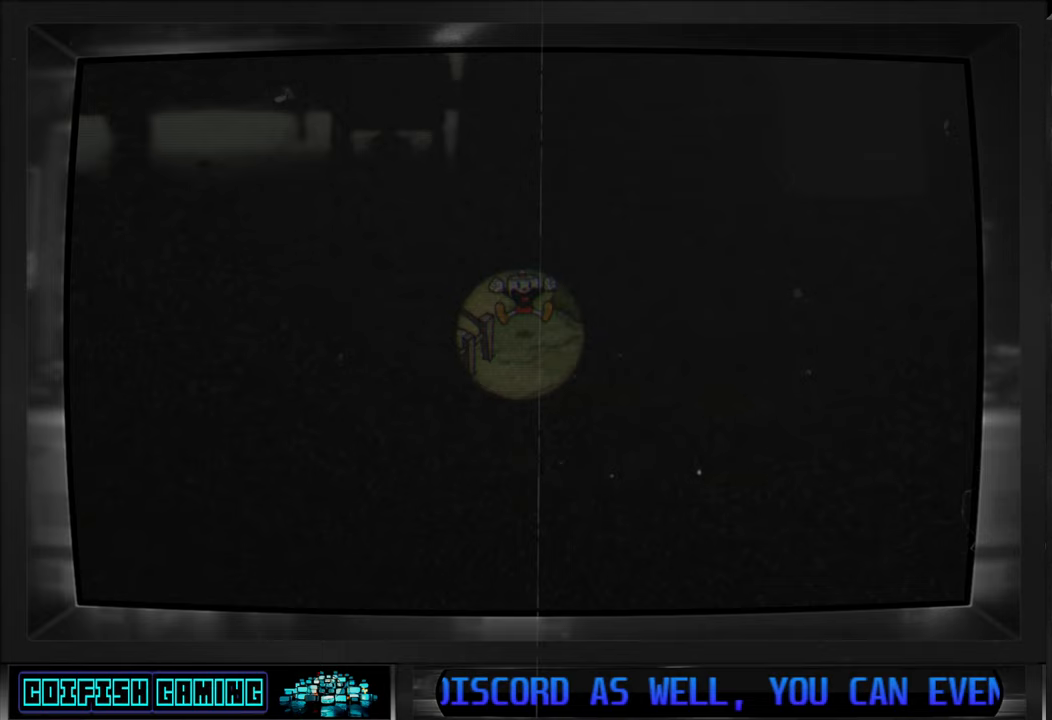
{"buttons": [], "left_stick": "center", "right_stick": "center", "events": []}
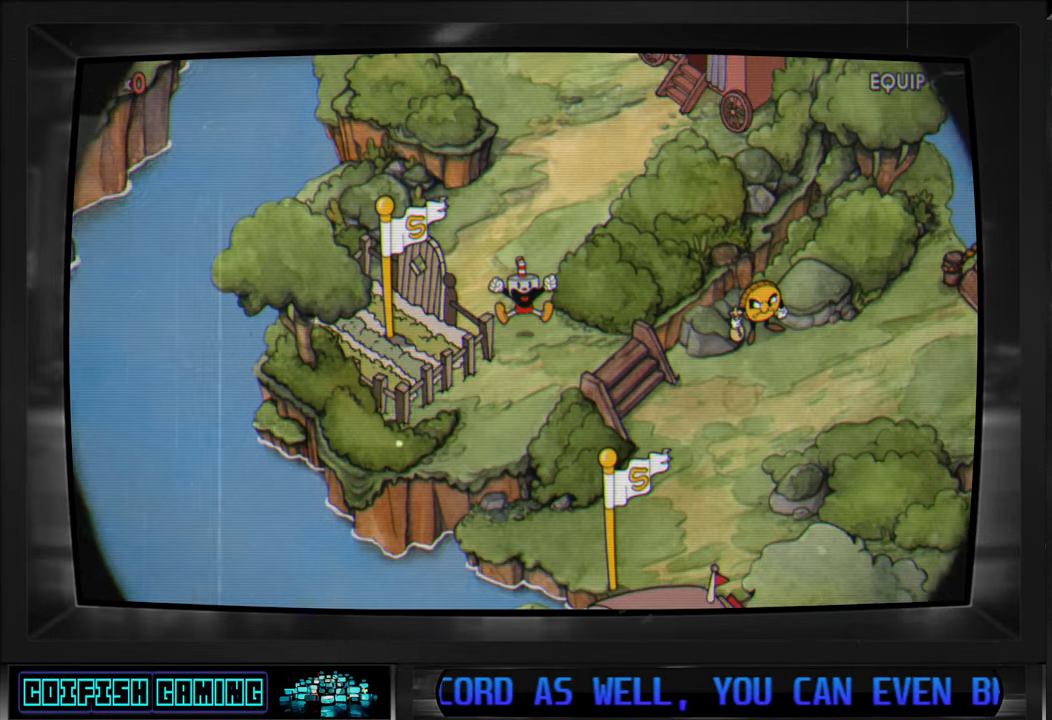
{"buttons": ["DPAD_LEFT"], "left_stick": "center", "right_stick": "center", "events": [[400, "DPAD_LEFT", "down"]]}
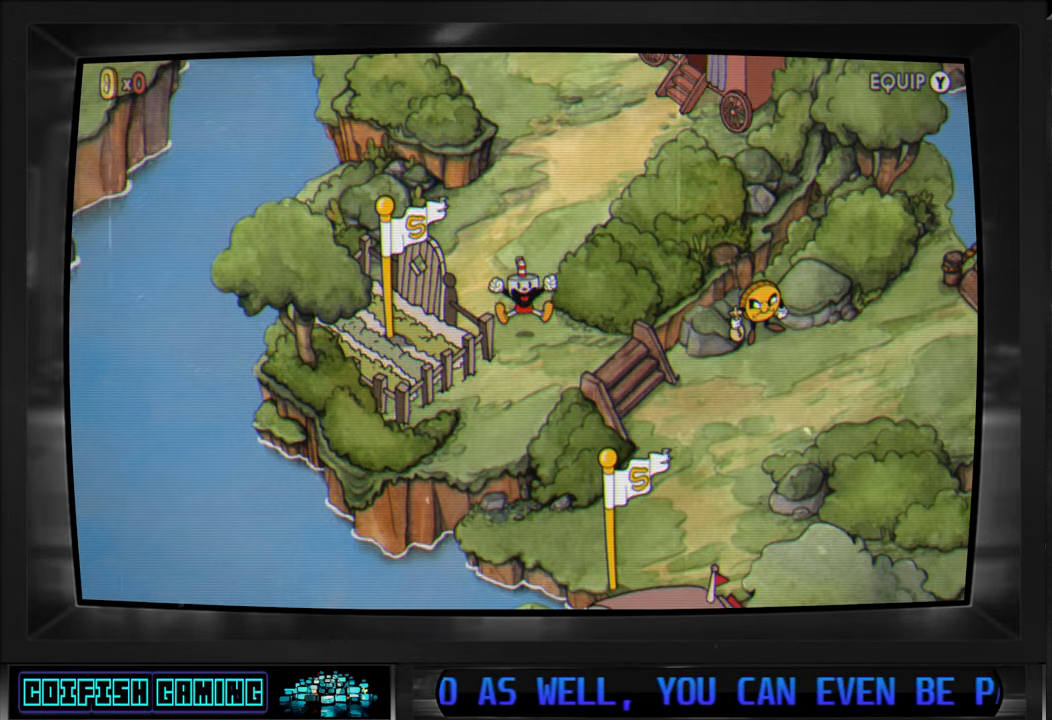
{"buttons": [], "left_stick": "center", "right_stick": "center", "events": [[33, "DPAD_LEFT", "up"]]}
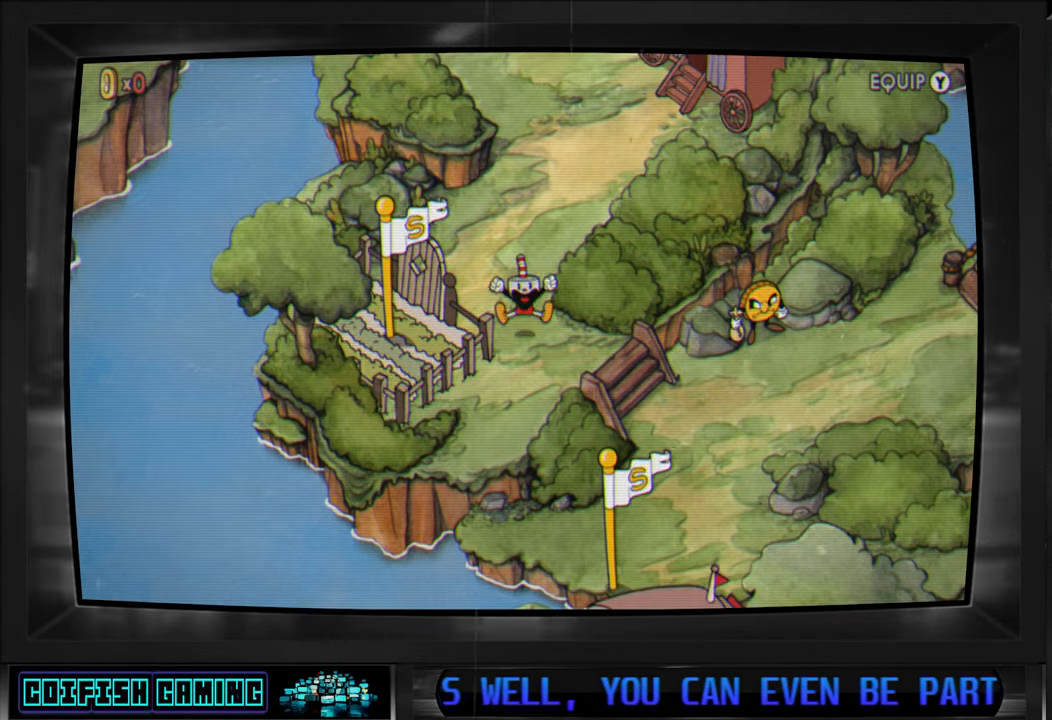
{"buttons": [], "left_stick": "center", "right_stick": "center", "events": []}
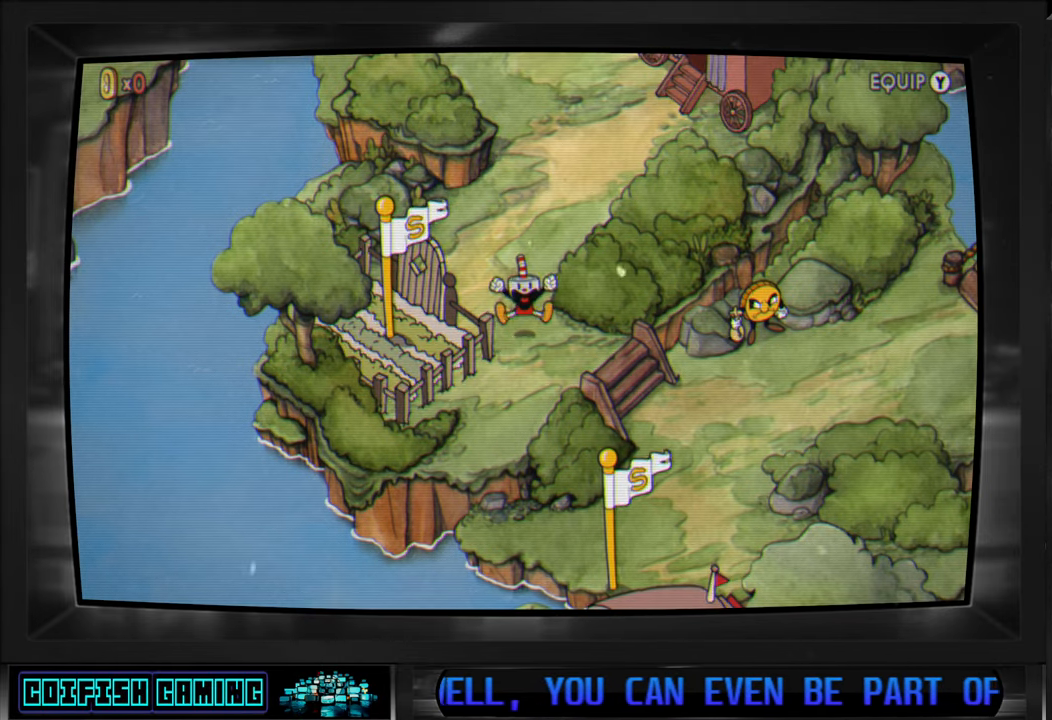
{"buttons": [], "left_stick": "center", "right_stick": "center", "events": []}
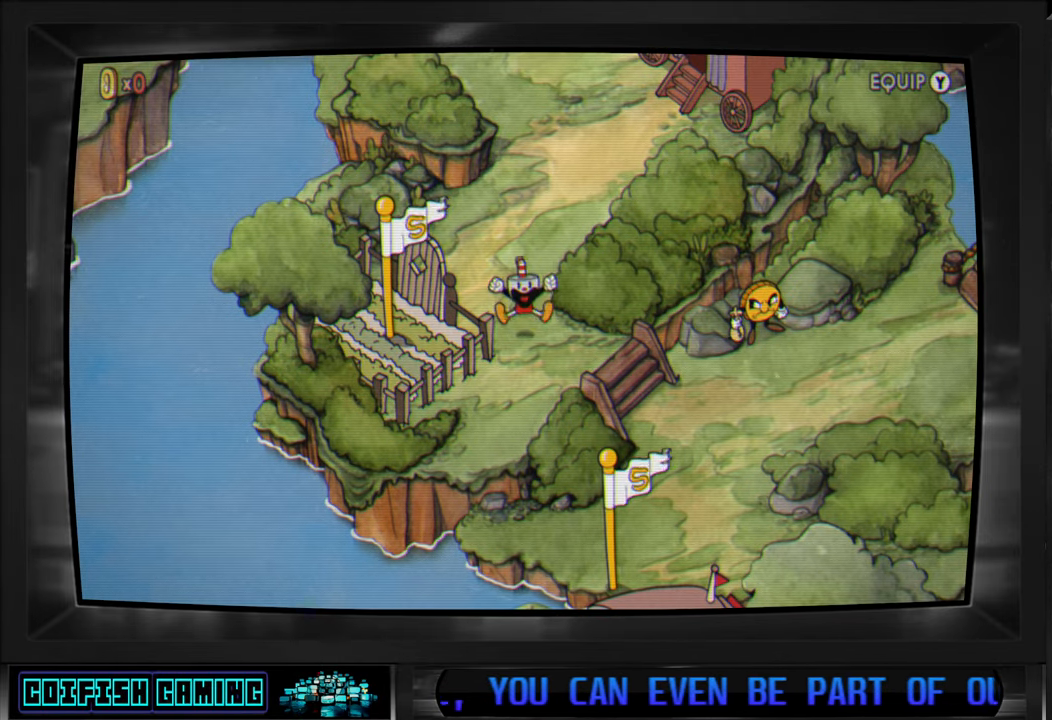
{"buttons": [], "left_stick": "center", "right_stick": "center", "events": []}
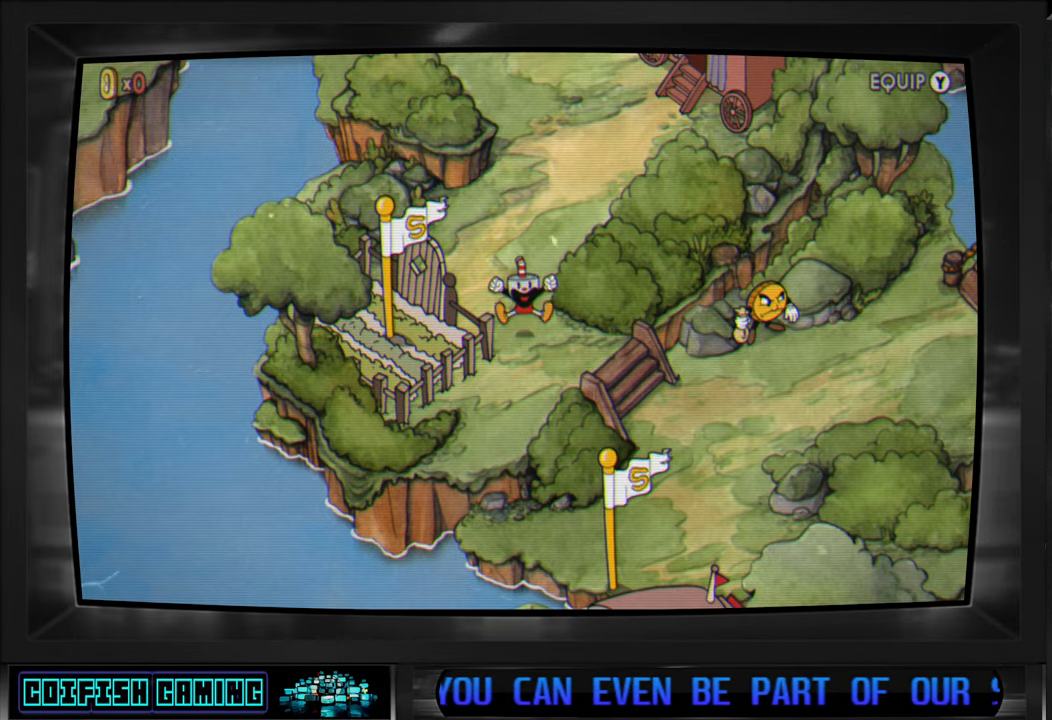
{"buttons": ["DPAD_LEFT"], "left_stick": "center", "right_stick": "center", "events": [[417, "DPAD_LEFT", "down"]]}
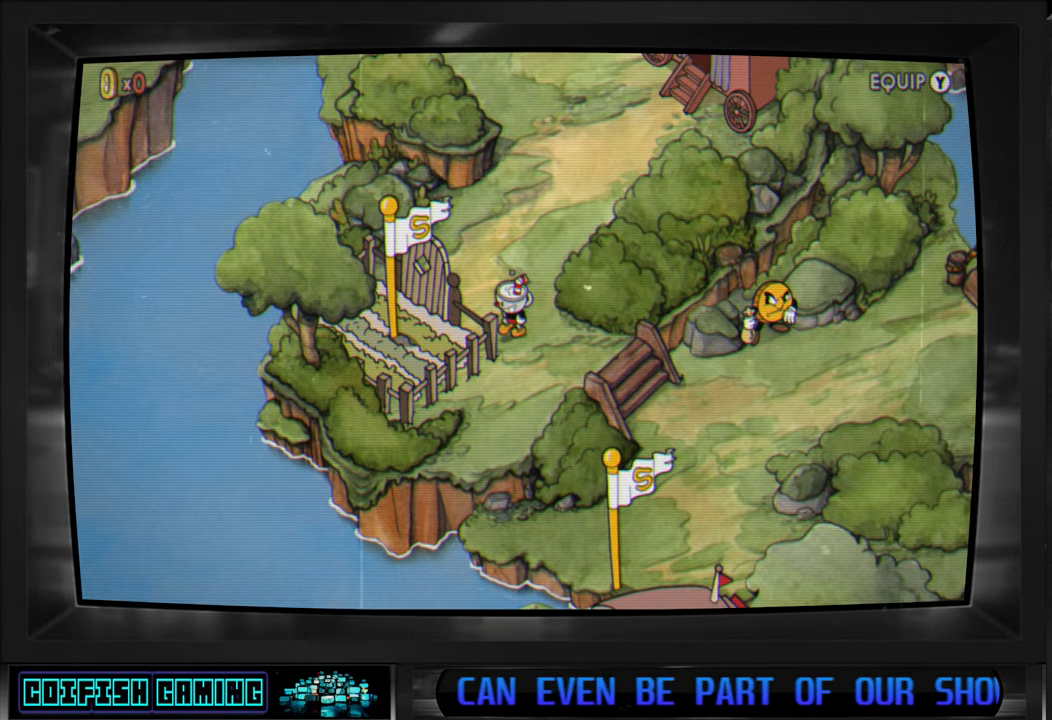
{"buttons": [], "left_stick": "center", "right_stick": "center", "events": [[150, "DPAD_LEFT", "up"], [233, "DPAD_LEFT", "down"], [483, "DPAD_LEFT", "up"]]}
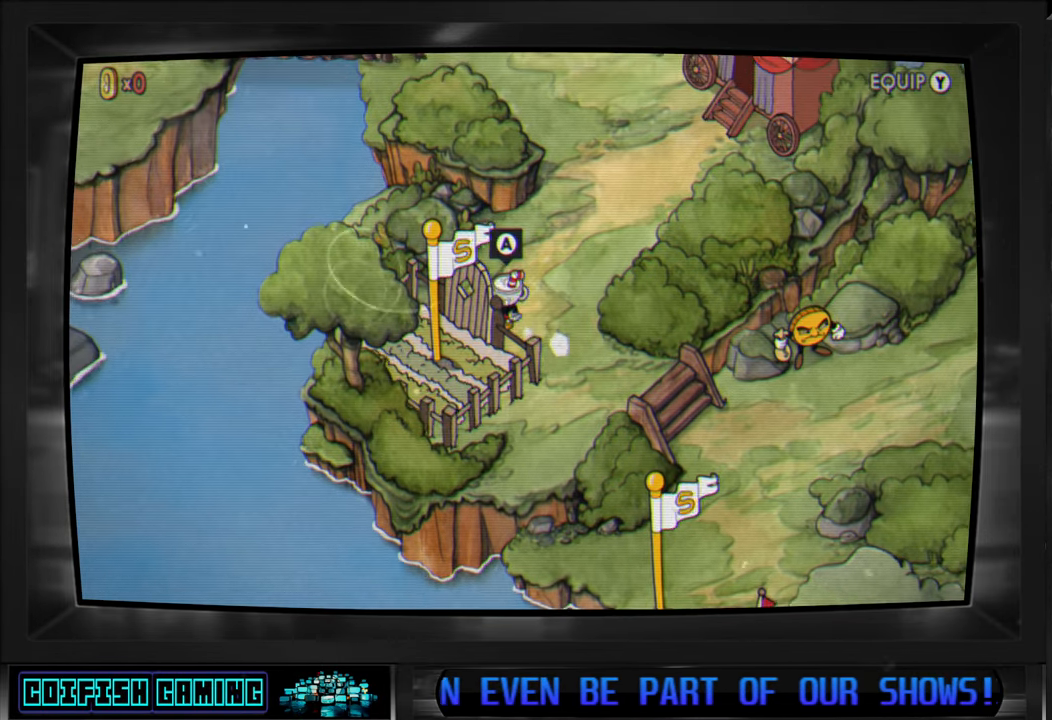
{"buttons": [], "left_stick": "center", "right_stick": "center", "events": [[50, "A", "down"], [183, "A", "up"]]}
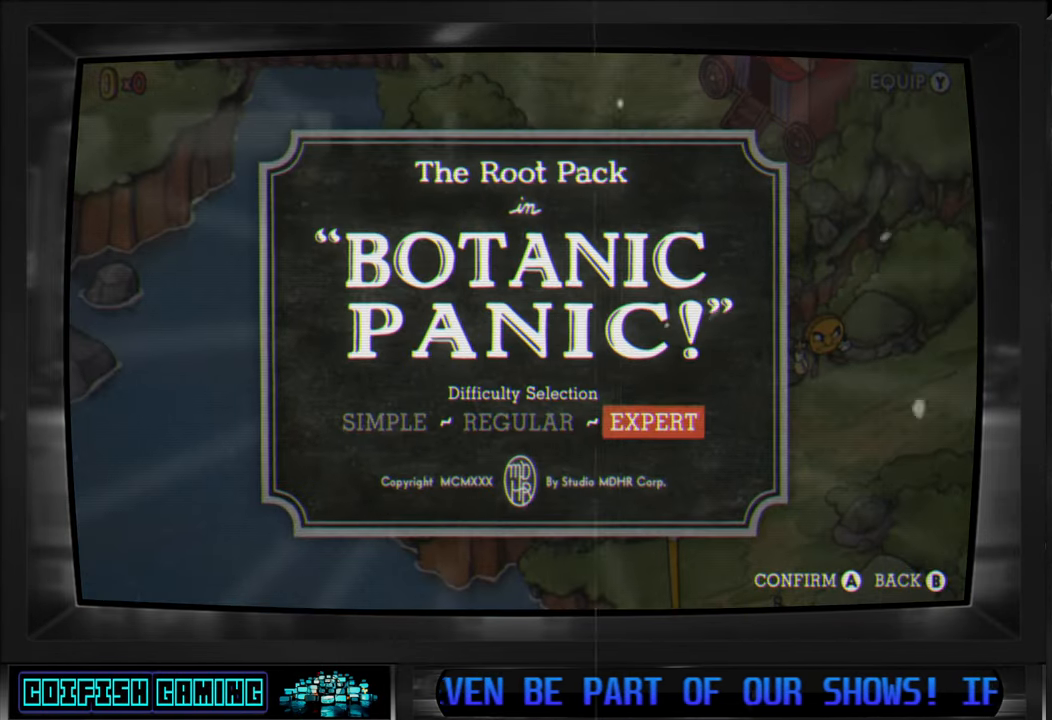
{"buttons": [], "left_stick": "center", "right_stick": "center", "events": []}